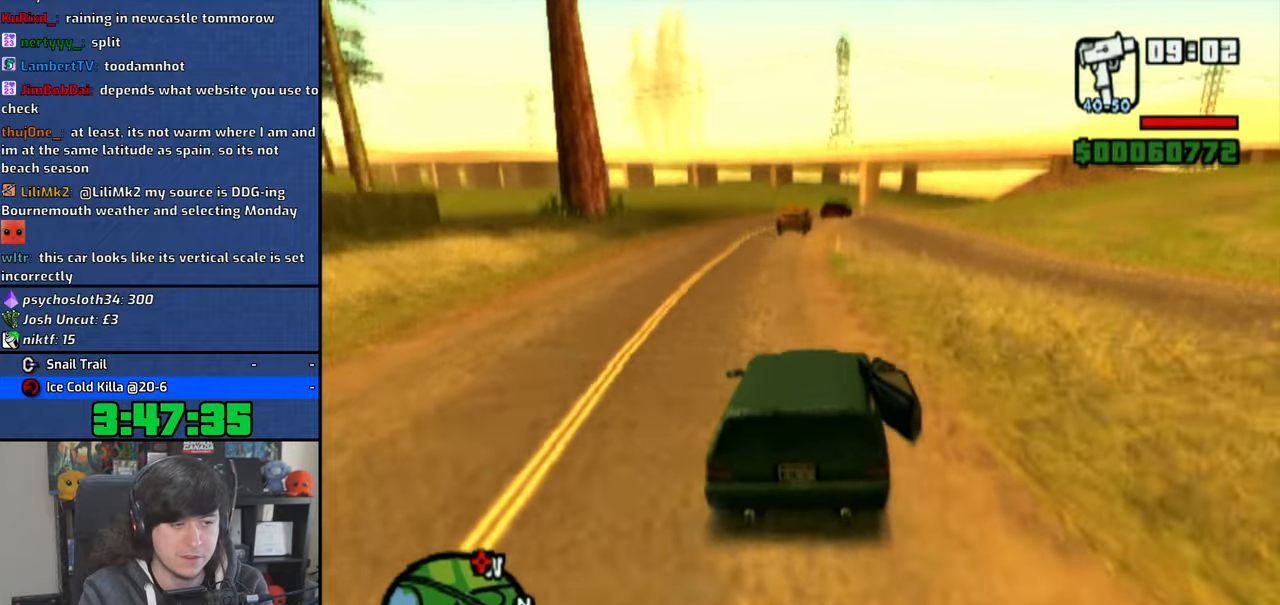
Gameplay with a controller (PlayStation layout); each line is a JSON object with the inputs held at the frame after it (dt_ms = milliseconds from this image to that frame). "button_events" lists button changes between this image and that frame as [ms after this image, input, new state], when the widget could be followed in between (sticks are given only as held states). Not read: CIRCLE L2 R2.
{"dt_ms": 500, "buttons": ["CROSS"], "left_stick": "center", "right_stick": "down", "button_events": []}
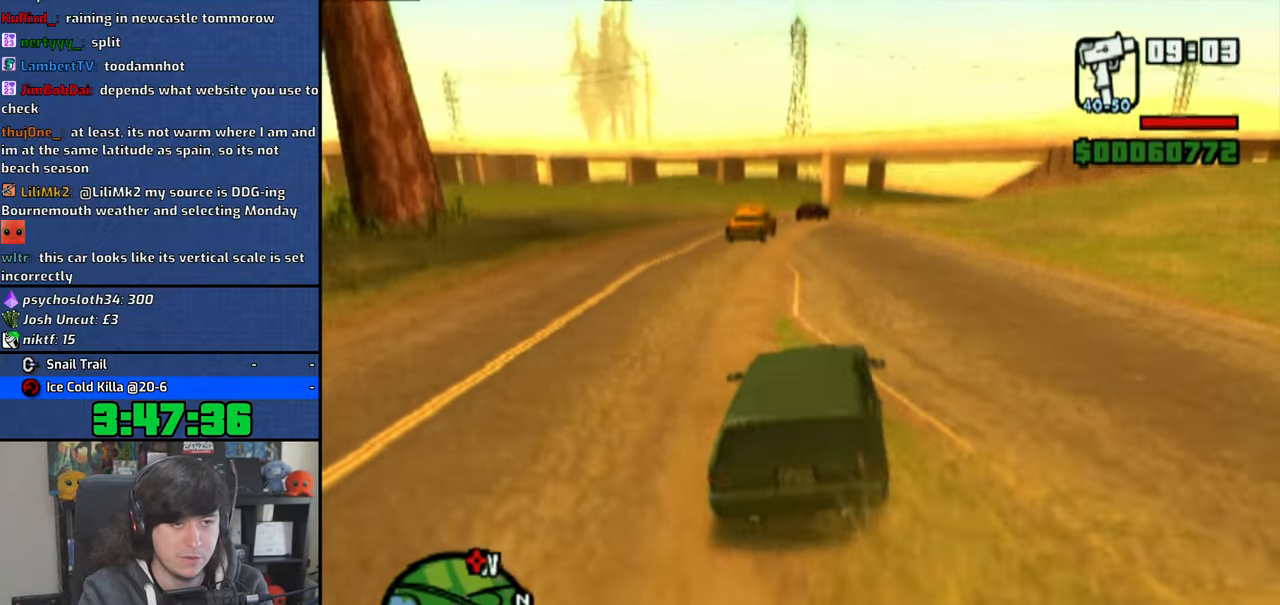
{"dt_ms": 500, "buttons": ["CROSS"], "left_stick": "center", "right_stick": "down", "button_events": []}
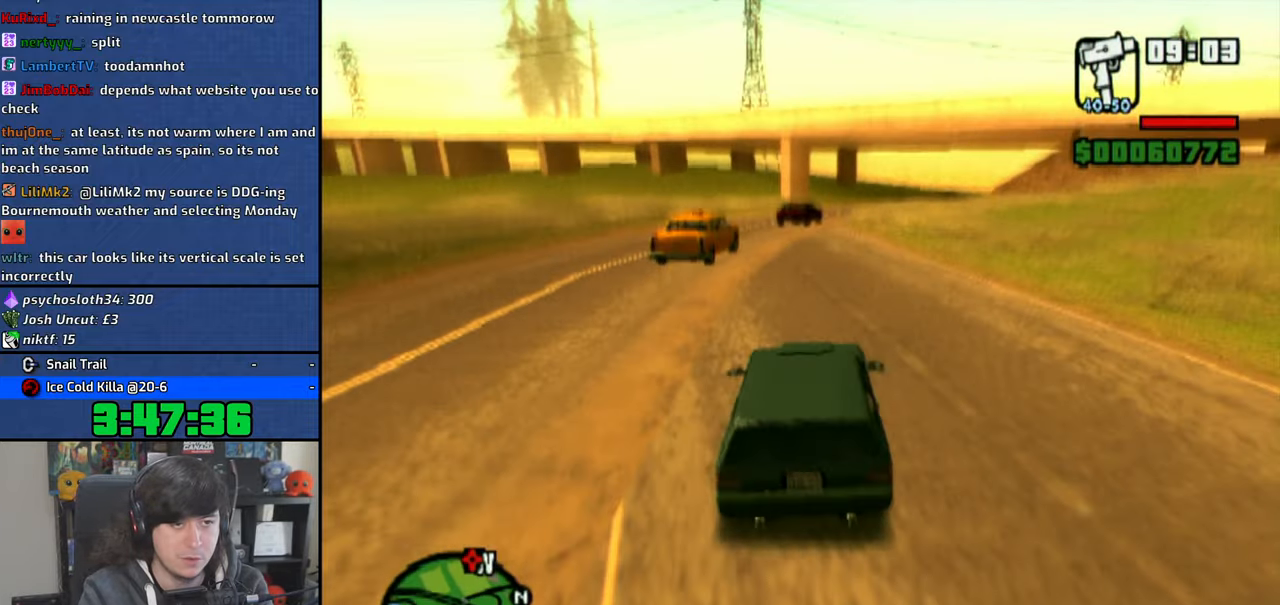
{"dt_ms": 500, "buttons": ["CROSS"], "left_stick": "right", "right_stick": "down", "button_events": []}
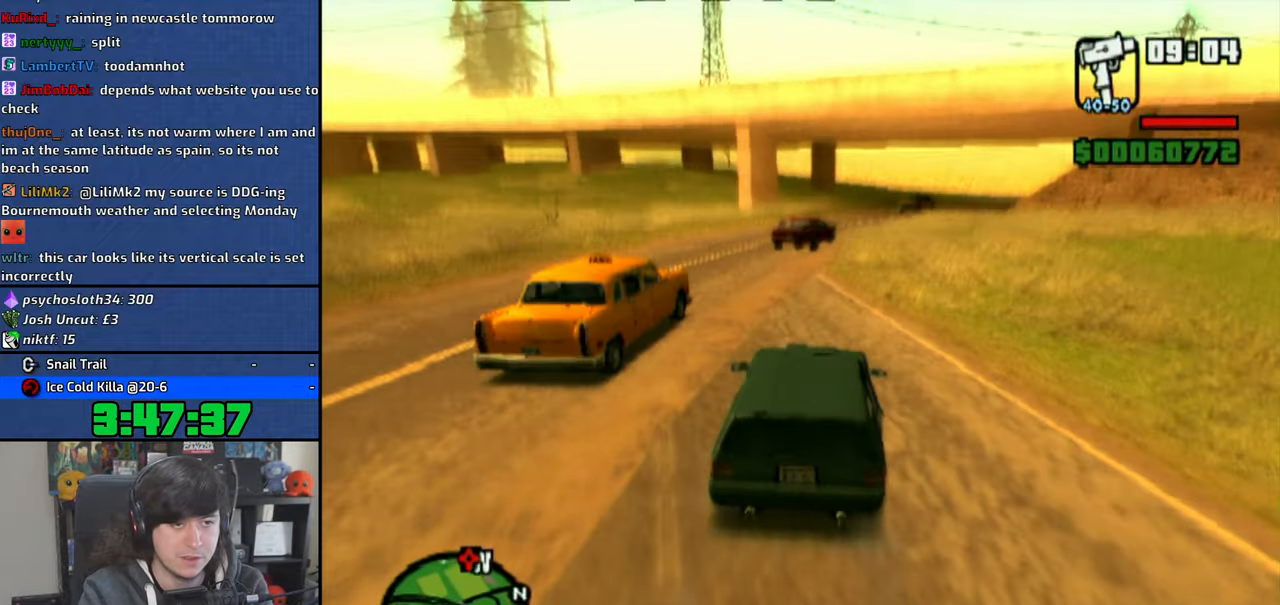
{"dt_ms": 1000, "buttons": ["CROSS"], "left_stick": "center", "right_stick": "down", "button_events": []}
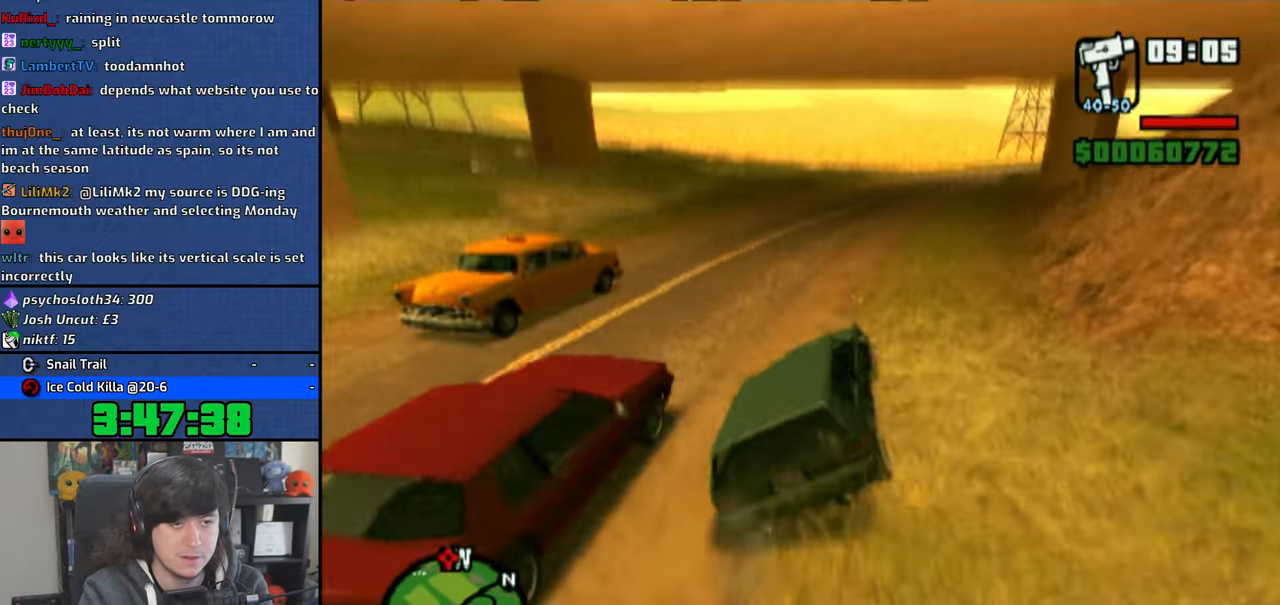
{"dt_ms": 500, "buttons": ["CROSS"], "left_stick": "center", "right_stick": "down", "button_events": []}
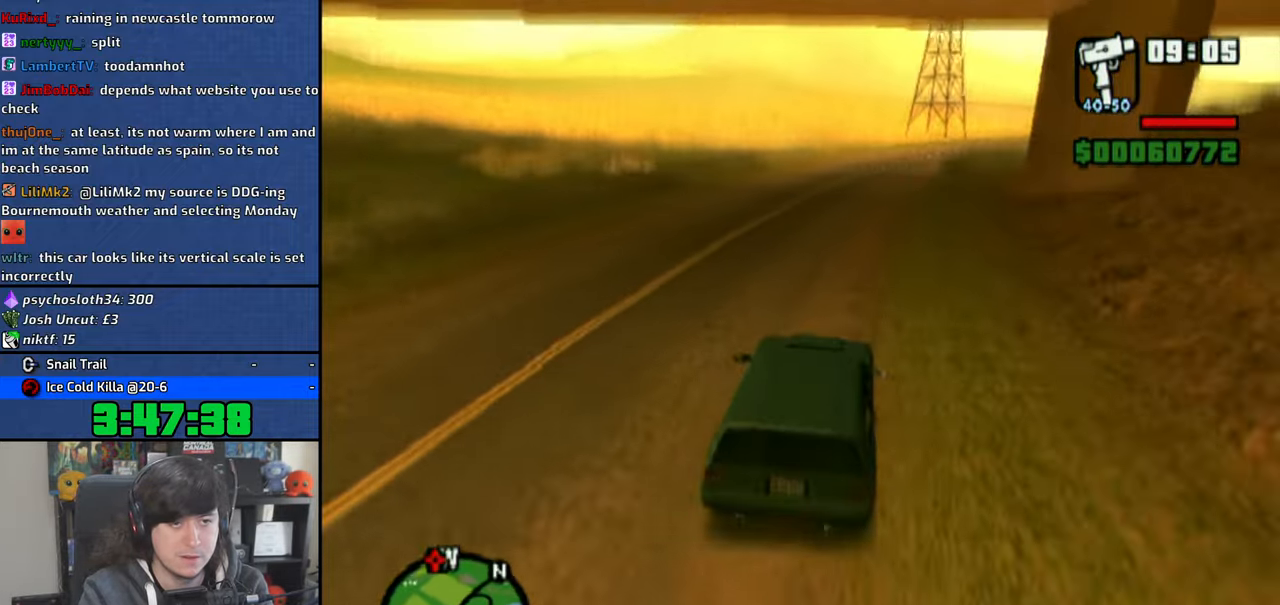
{"dt_ms": 500, "buttons": ["CROSS"], "left_stick": "center", "right_stick": "down", "button_events": []}
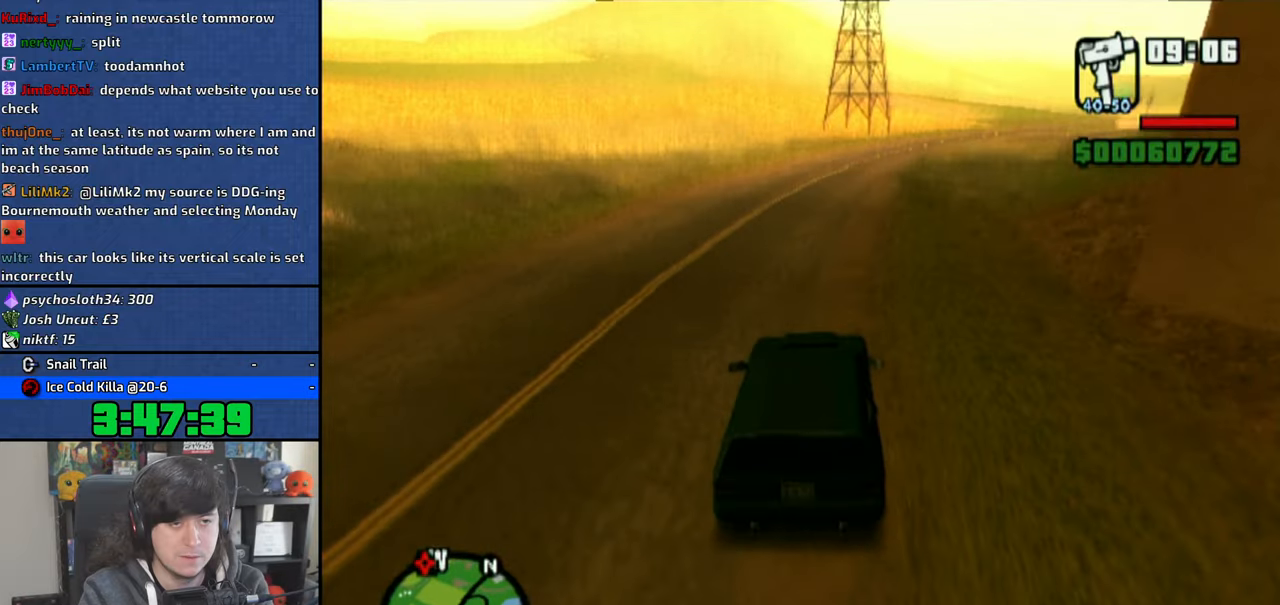
{"dt_ms": 500, "buttons": ["CROSS"], "left_stick": "center", "right_stick": "down", "button_events": []}
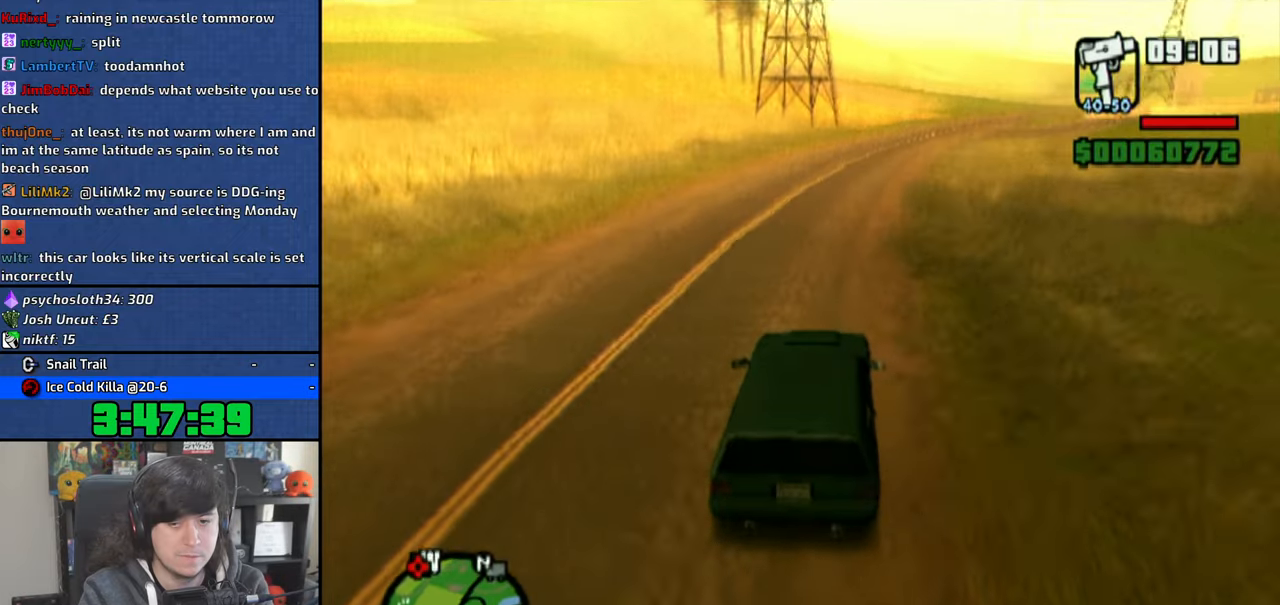
{"dt_ms": 500, "buttons": ["CROSS"], "left_stick": "center", "right_stick": "down", "button_events": []}
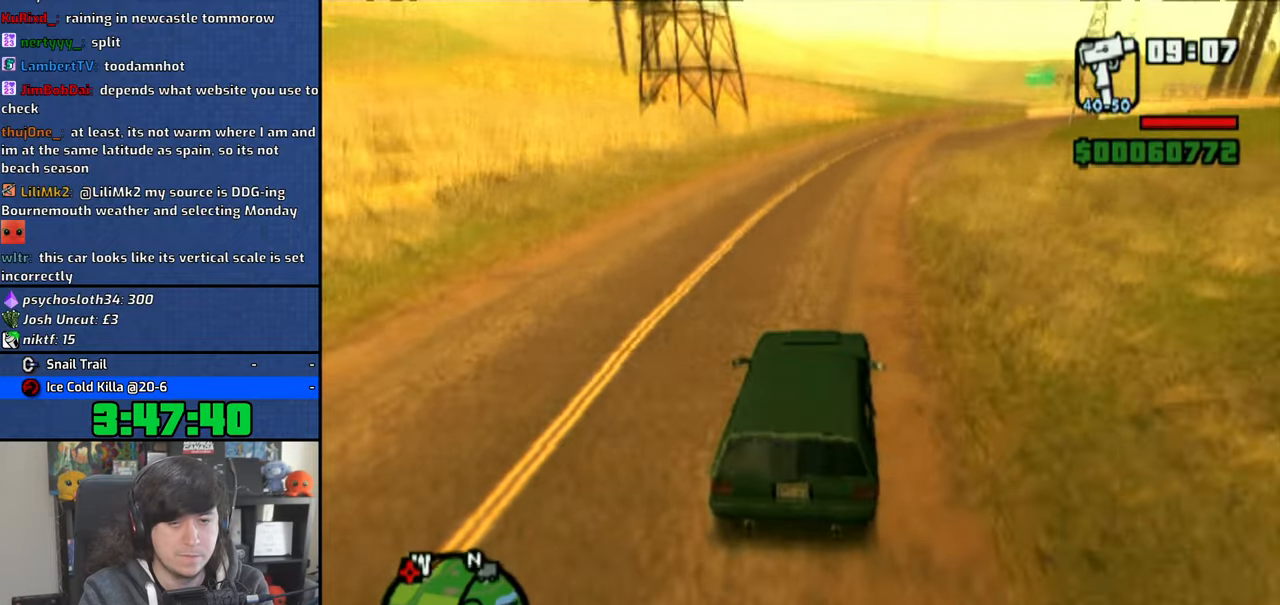
{"dt_ms": 500, "buttons": ["CROSS"], "left_stick": "center", "right_stick": "down", "button_events": []}
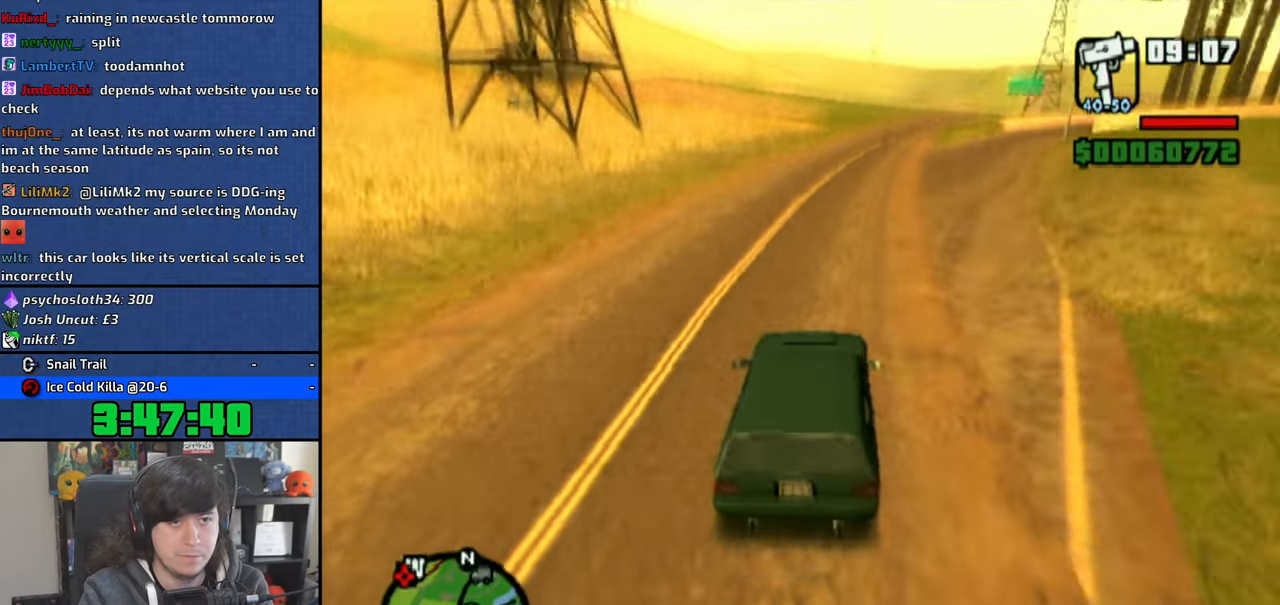
{"dt_ms": 500, "buttons": ["CROSS"], "left_stick": "center", "right_stick": "down", "button_events": []}
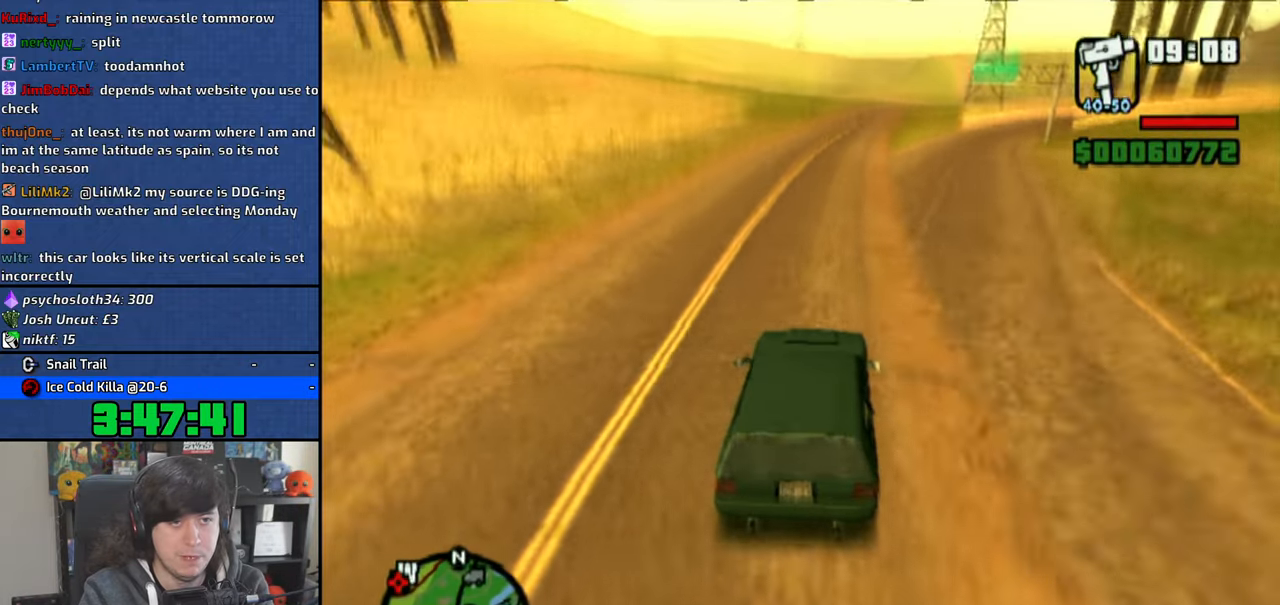
{"dt_ms": 500, "buttons": ["CROSS"], "left_stick": "center", "right_stick": "down", "button_events": []}
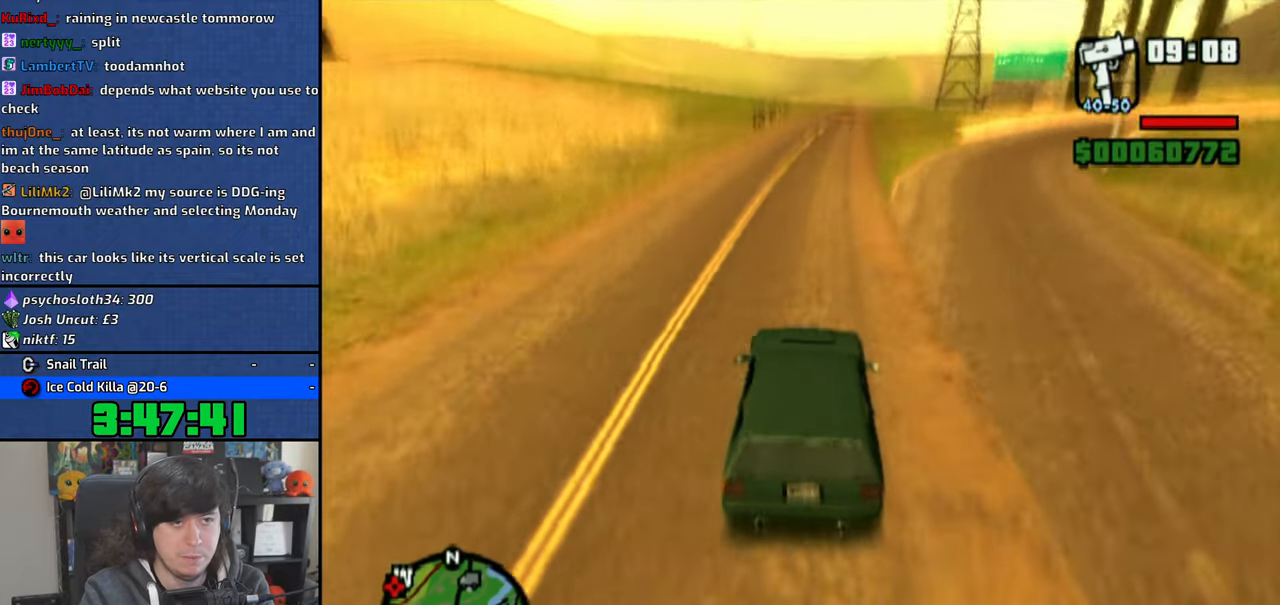
{"dt_ms": 500, "buttons": ["CROSS"], "left_stick": "center", "right_stick": "down", "button_events": []}